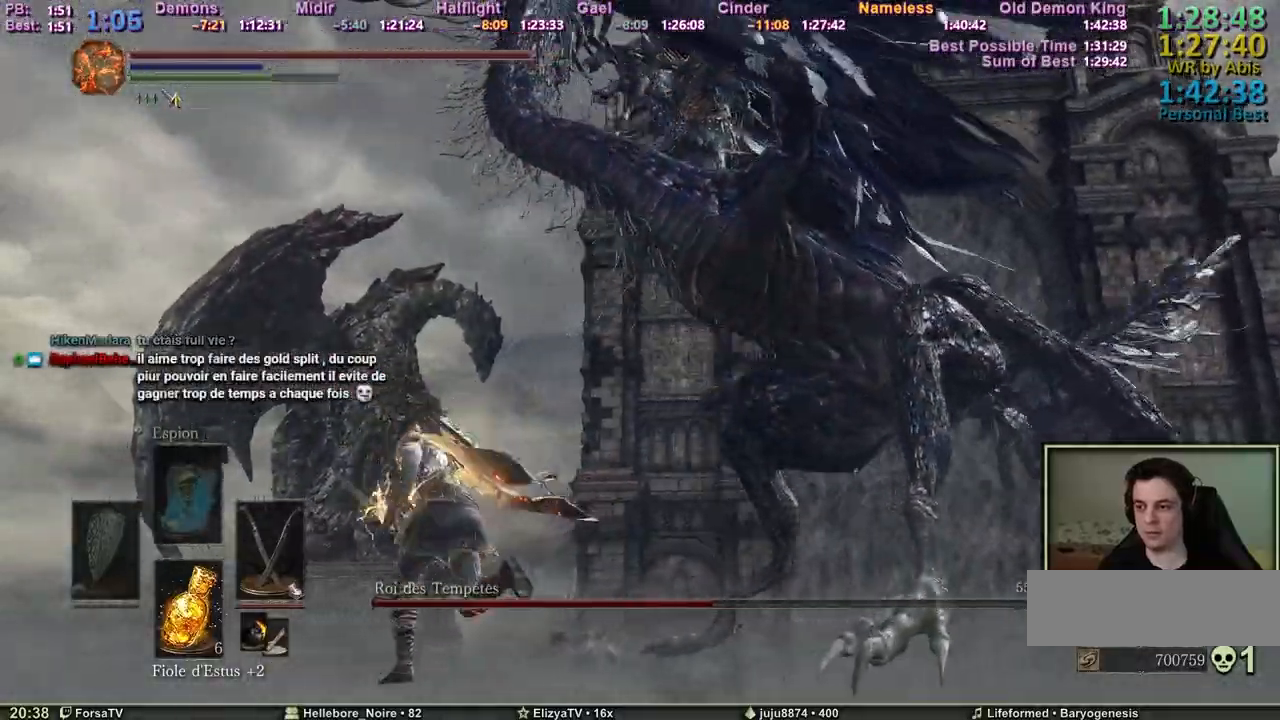
Gameplay with keyboard and mouse; each line is a JSON object with the keys held at the frame after it. "events" lists presses ("down") and releases ("up") of "1", "2", "3", "4", "5", "6", "a", "c", "ctrl", "d", "e", "escape", "f", "g", "k", "l", "q", "r", "right", "s", "shift", "space", "tab" and "z" between this image and that frame as [ms after this image, input, new state], when the widget could be followed in between. No other keys are recorded. Mouse input is not recorded. Not read: other_keys.
{"keys": ["q", "z"], "events": [[450, "space", "up"]]}
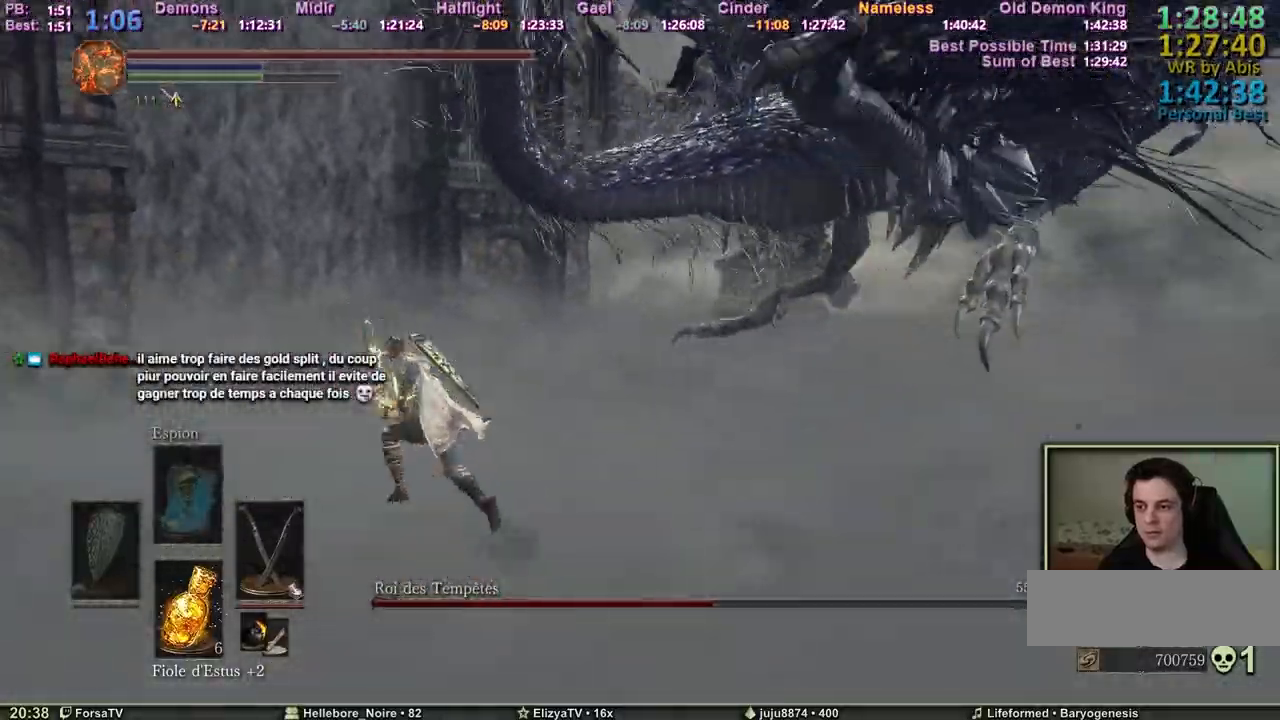
{"keys": ["z"], "events": [[383, "q", "up"]]}
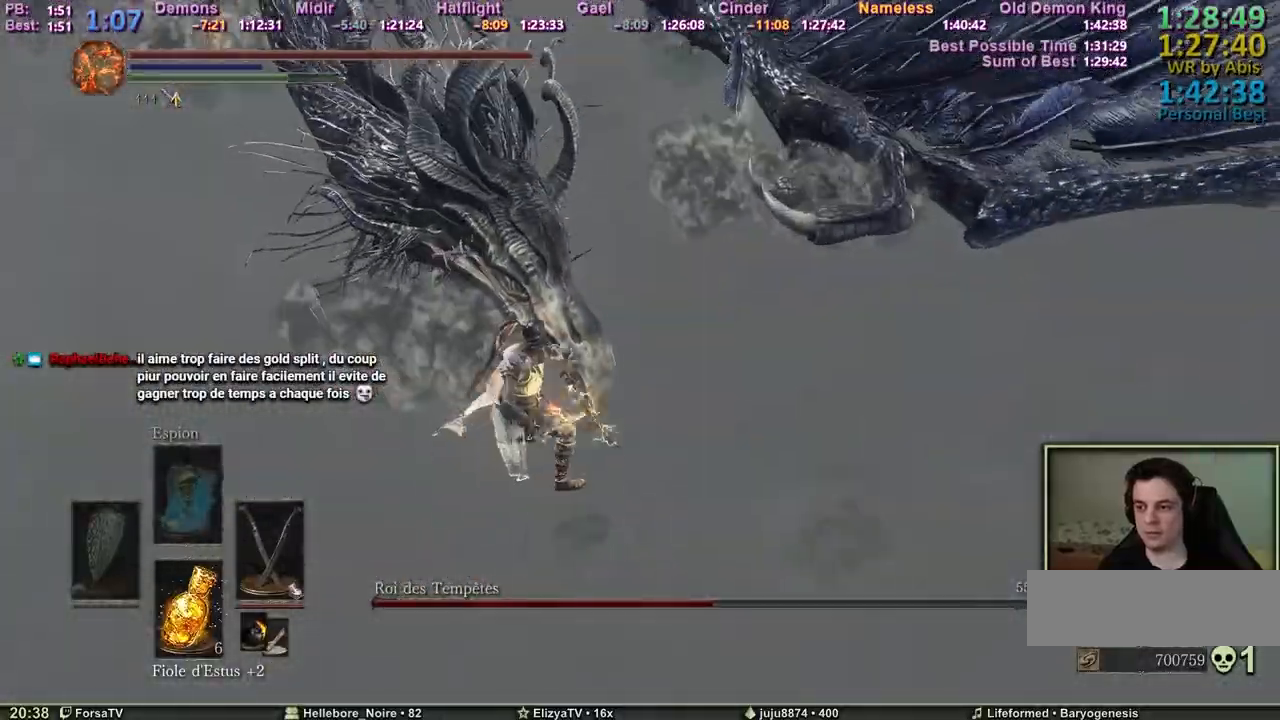
{"keys": ["q", "z"], "events": [[117, "tab", "down"], [200, "tab", "up"], [350, "q", "down"]]}
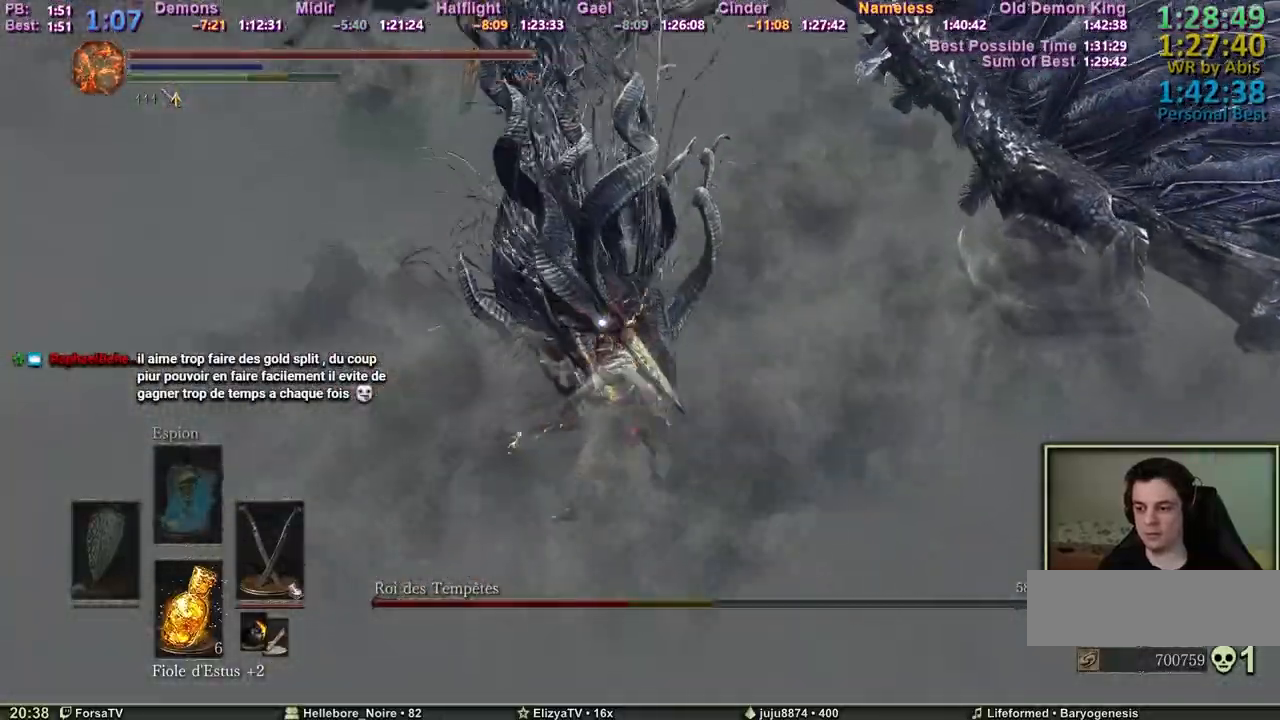
{"keys": ["q", "z"], "events": []}
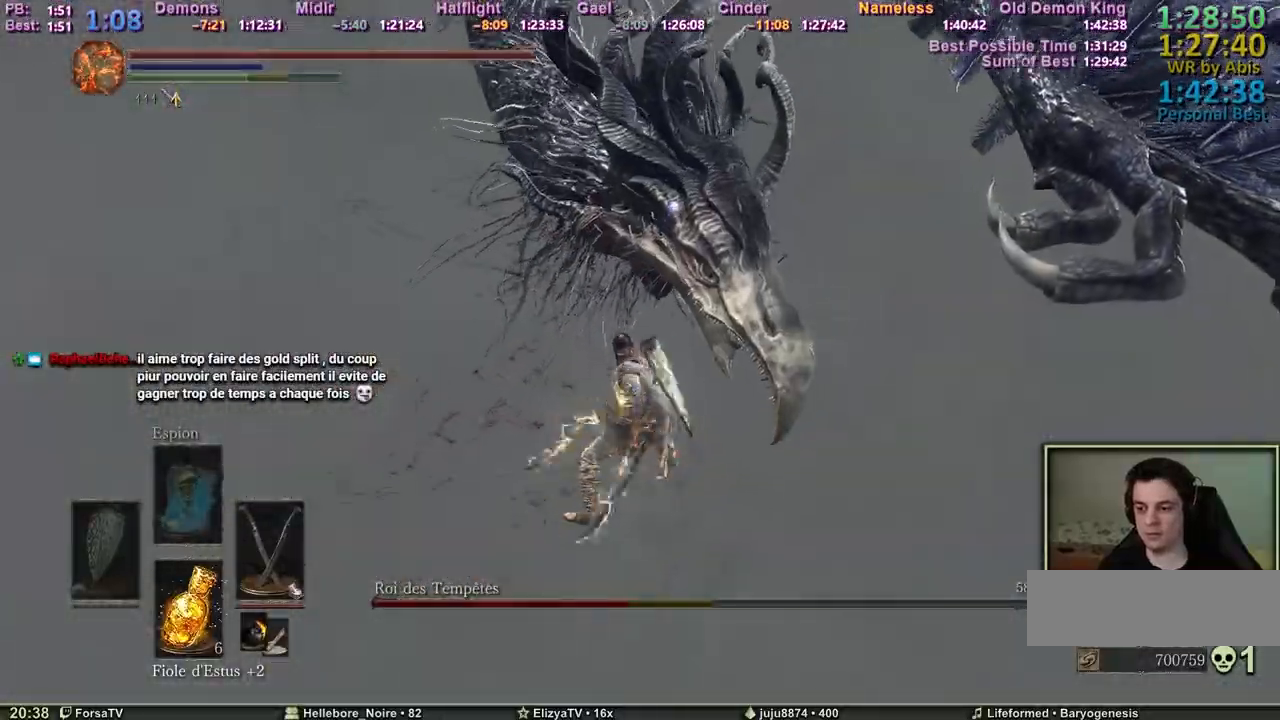
{"keys": [], "events": [[183, "q", "up"], [183, "z", "up"]]}
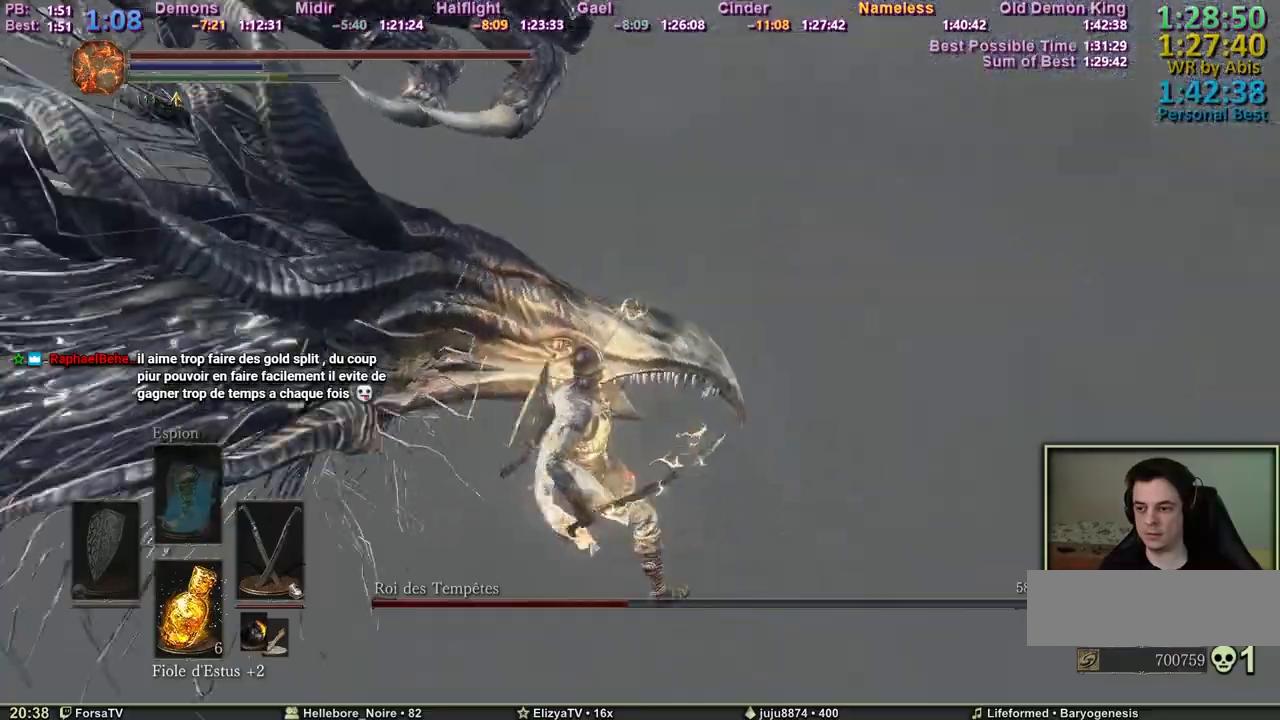
{"keys": [], "events": []}
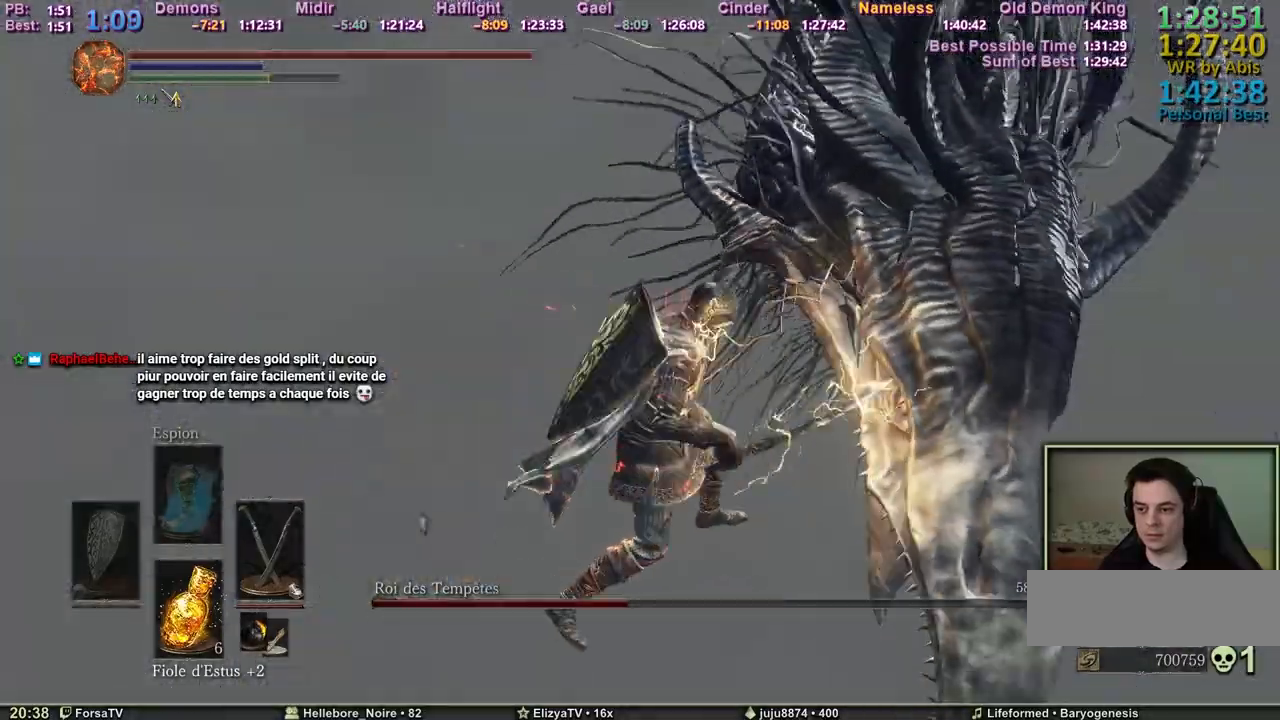
{"keys": ["z"], "events": [[167, "z", "down"]]}
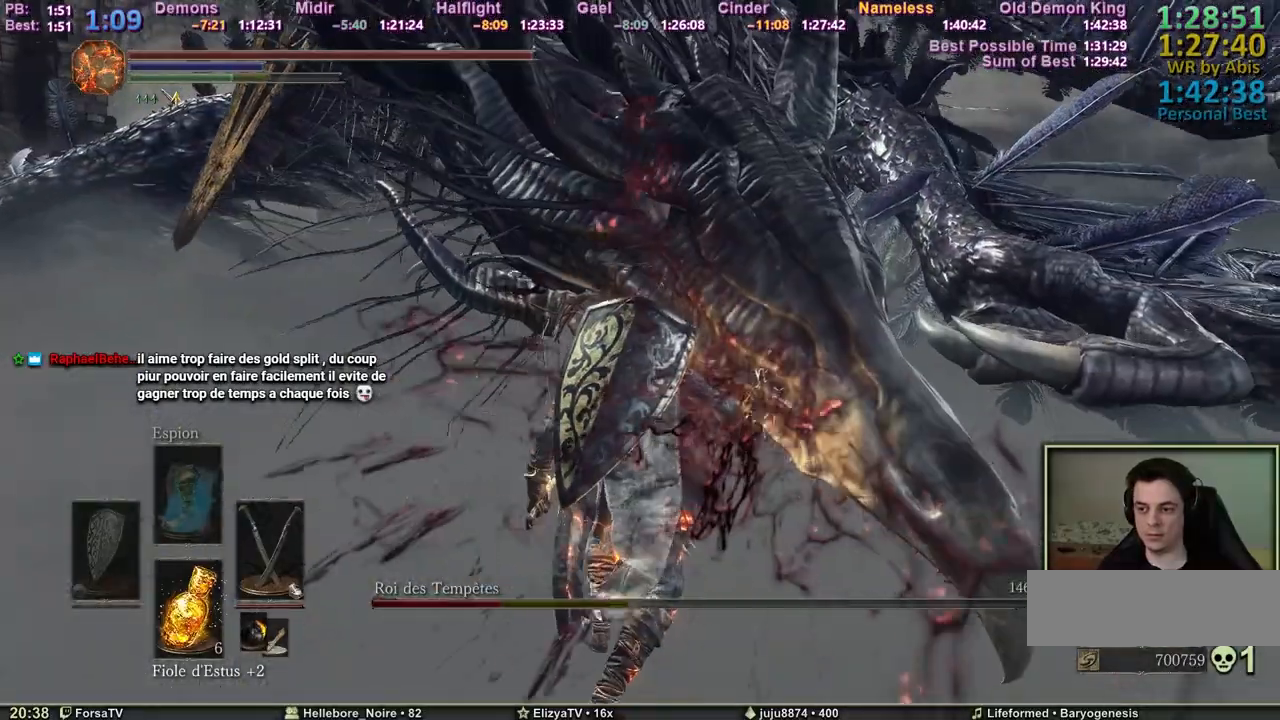
{"keys": ["z"], "events": []}
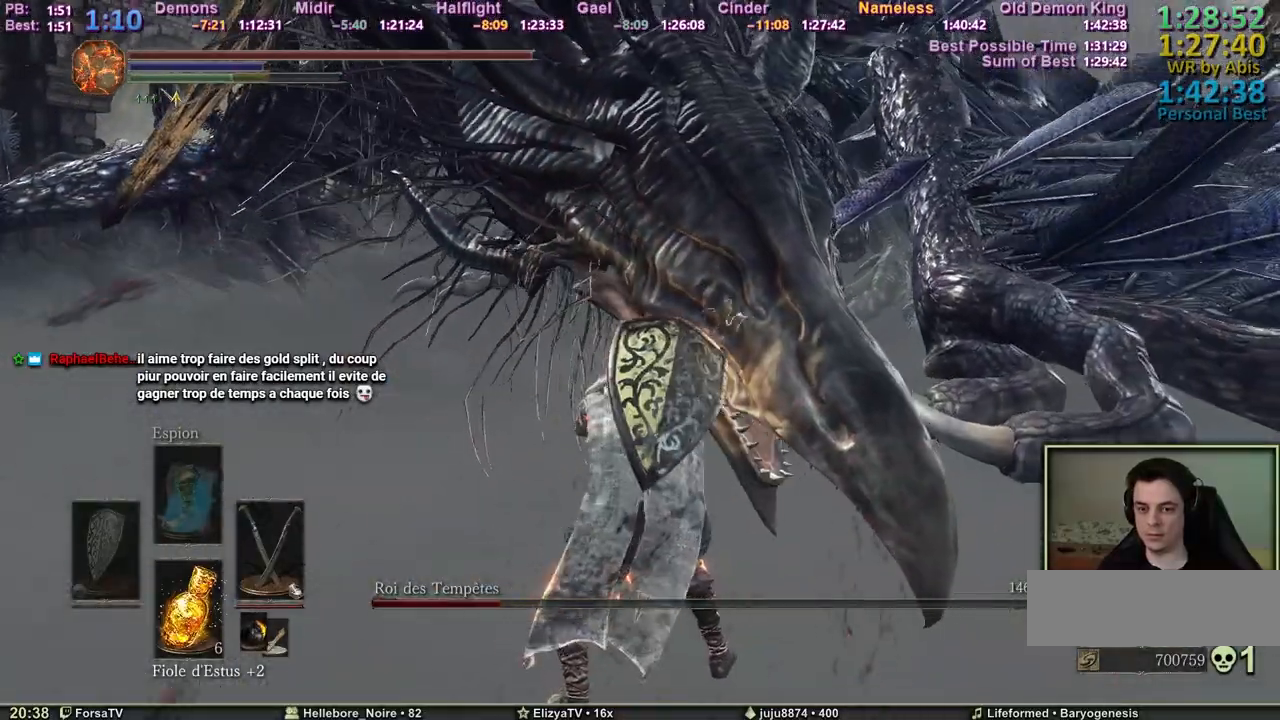
{"keys": ["z"], "events": []}
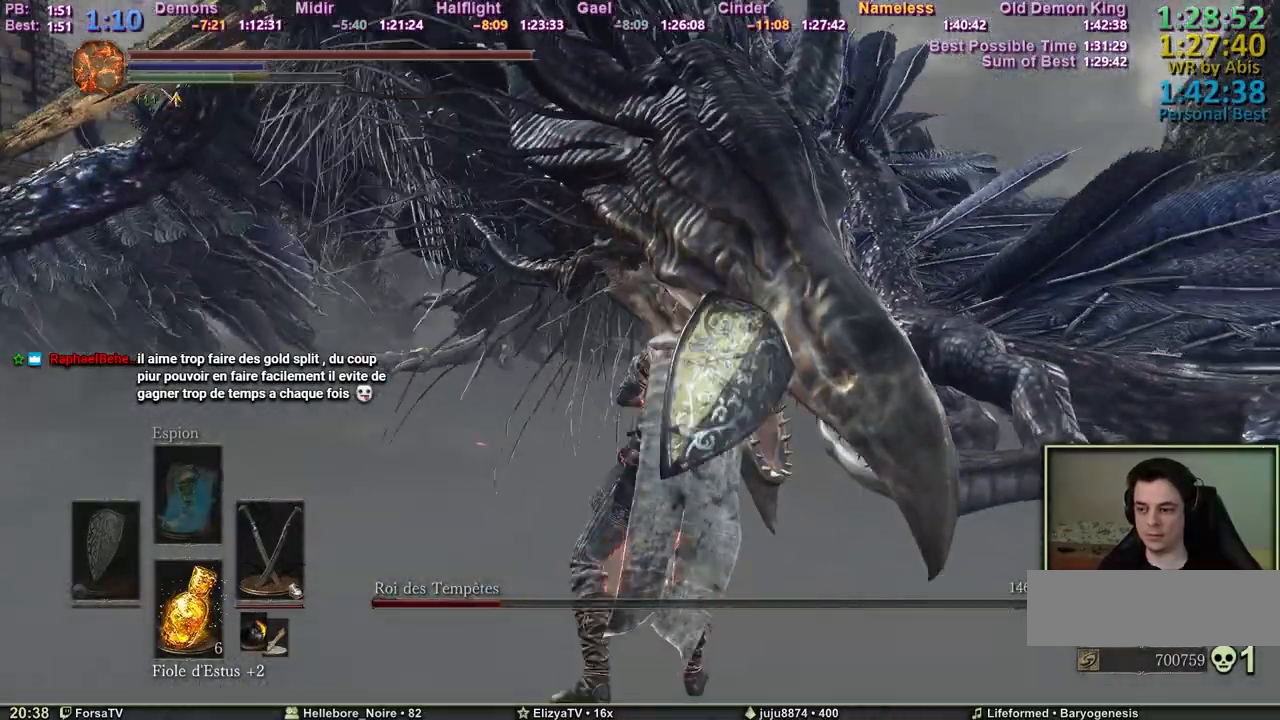
{"keys": ["z"], "events": []}
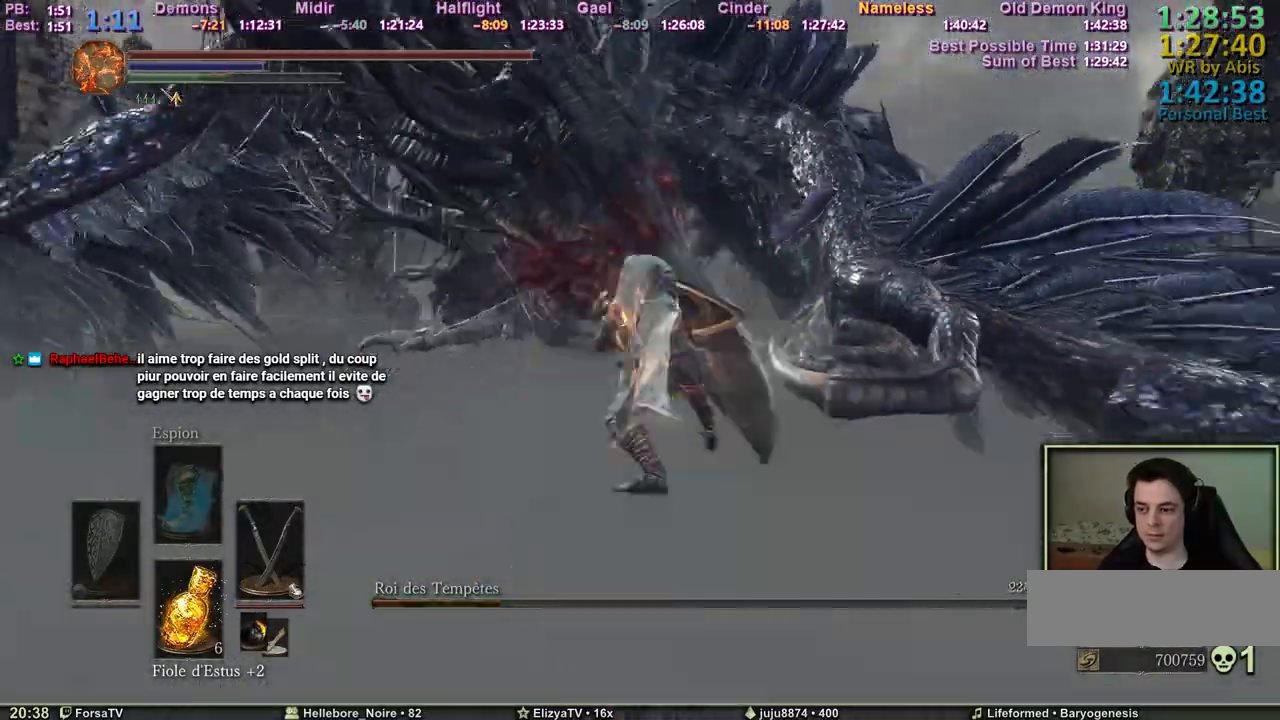
{"keys": ["z"], "events": []}
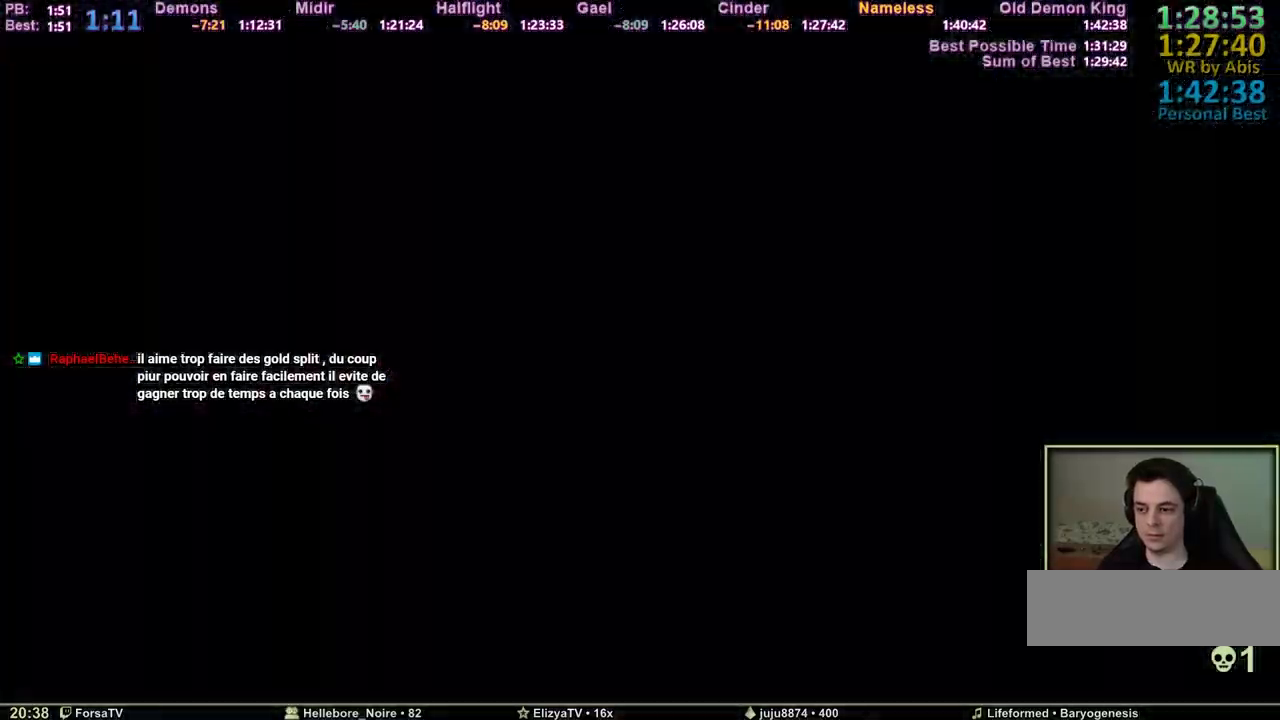
{"keys": ["z"], "events": [[67, "escape", "down"], [200, "escape", "up"], [250, "escape", "down"], [350, "escape", "up"], [400, "escape", "down"], [483, "escape", "up"]]}
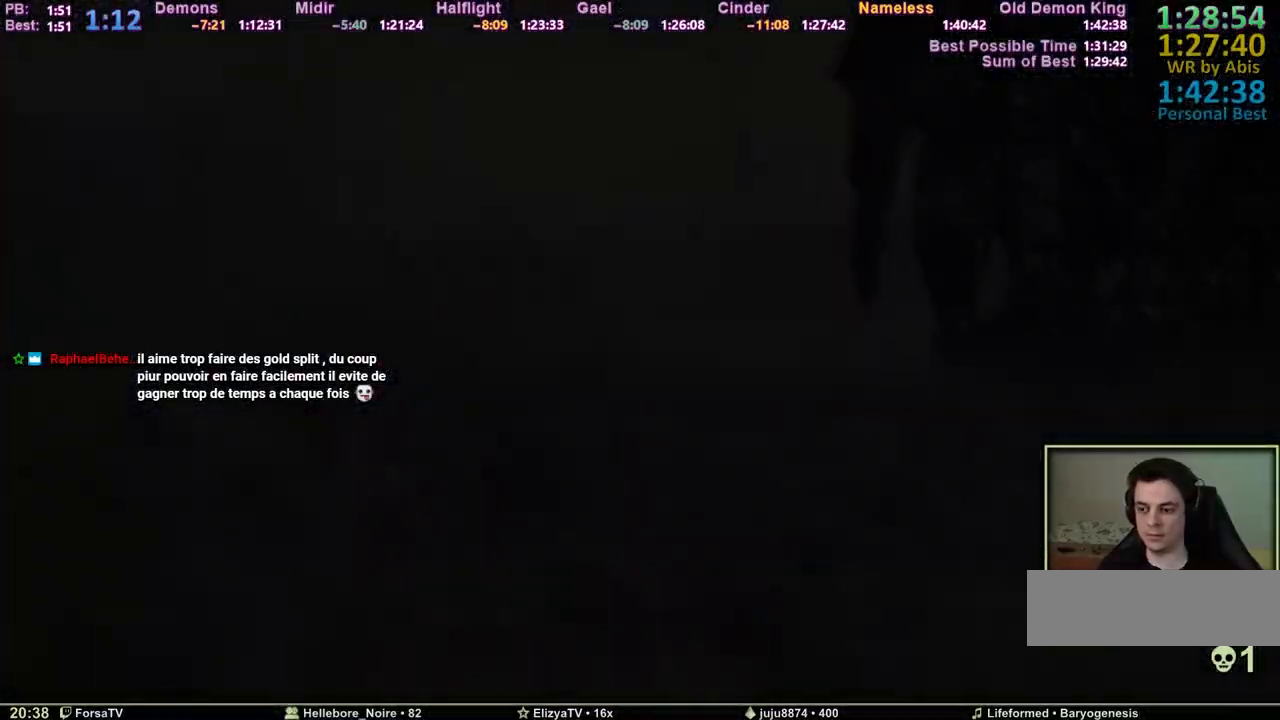
{"keys": ["space", "z"], "events": [[33, "escape", "down"], [133, "escape", "up"], [367, "space", "down"]]}
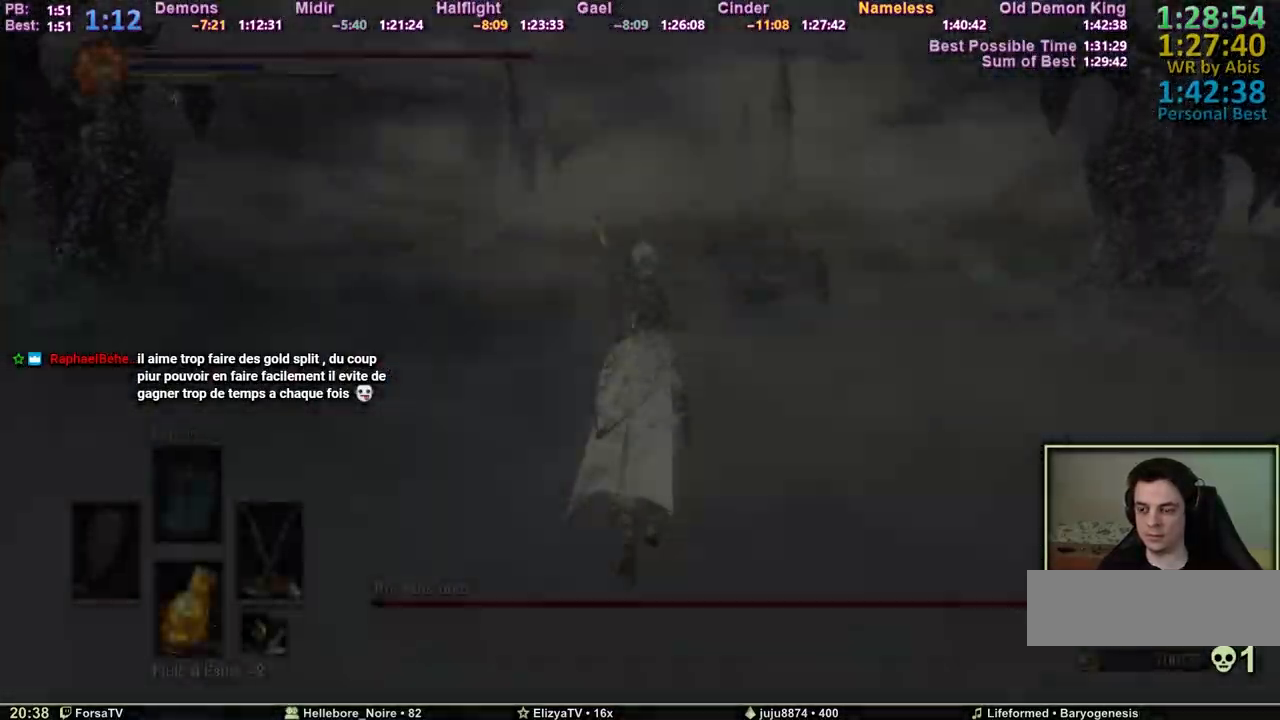
{"keys": ["space", "z"], "events": []}
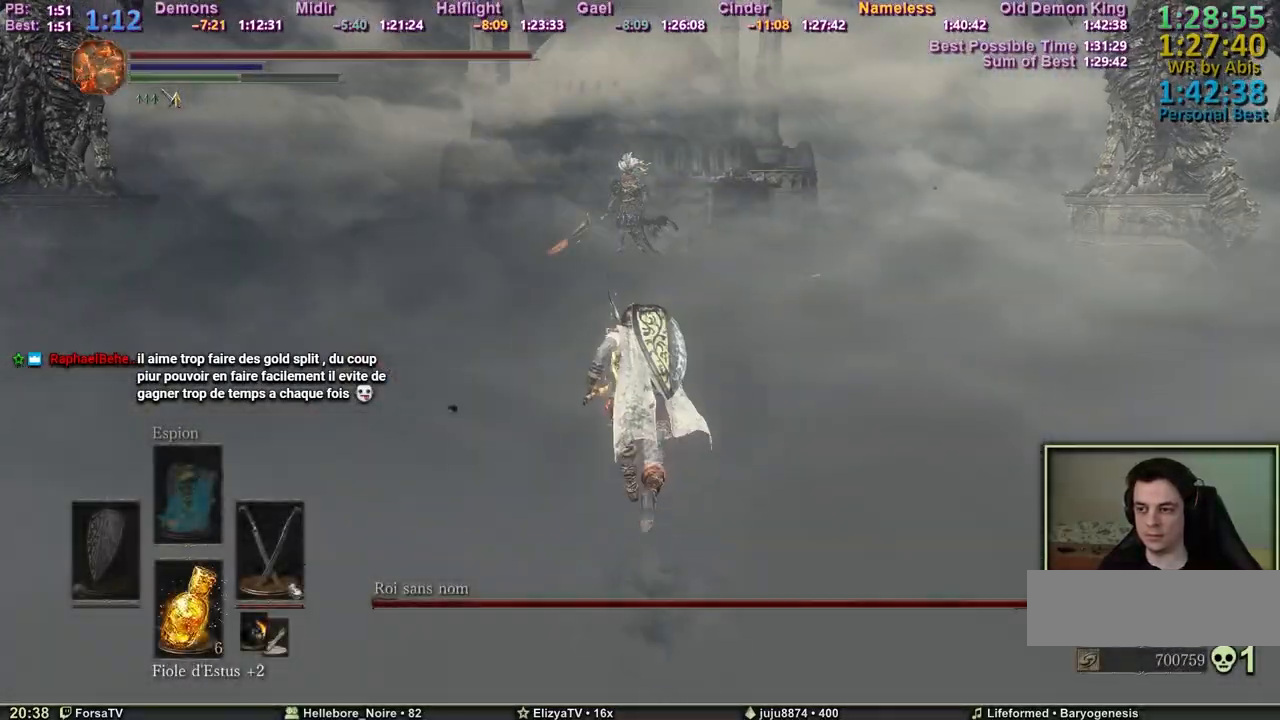
{"keys": ["space", "z"], "events": [[67, "tab", "down"], [167, "tab", "up"]]}
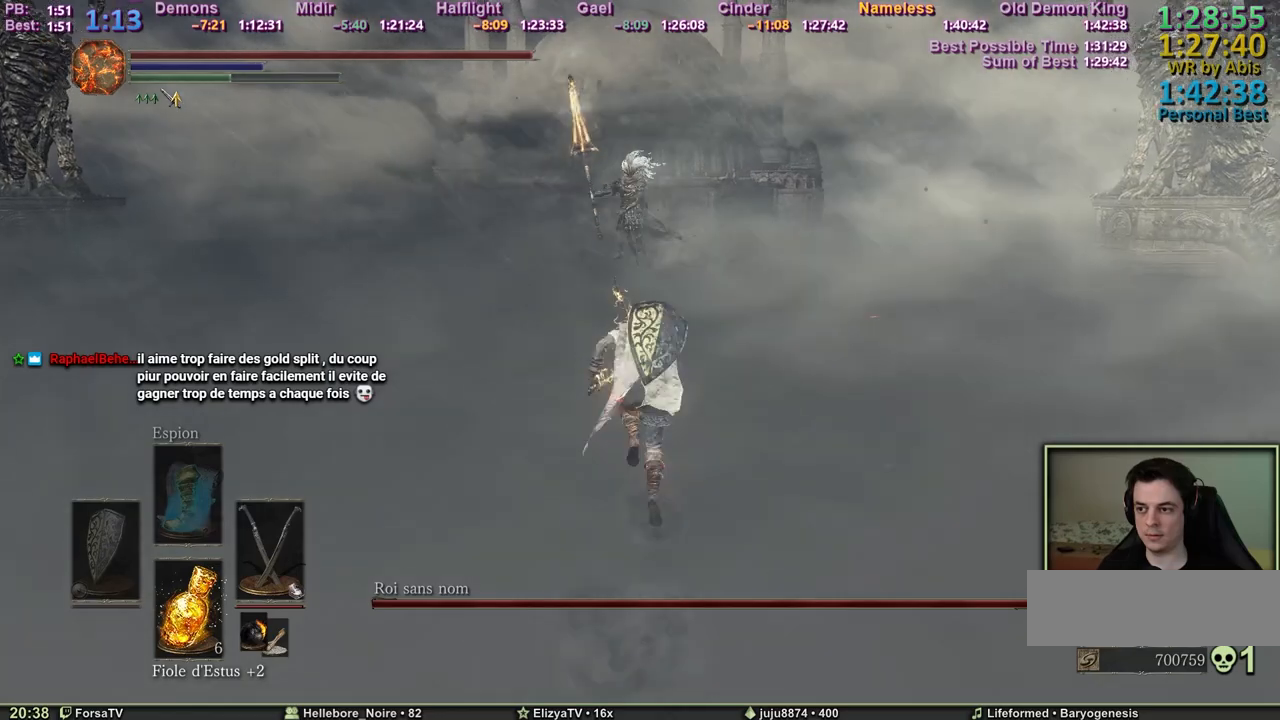
{"keys": ["space", "tab", "z"], "events": [[450, "tab", "down"]]}
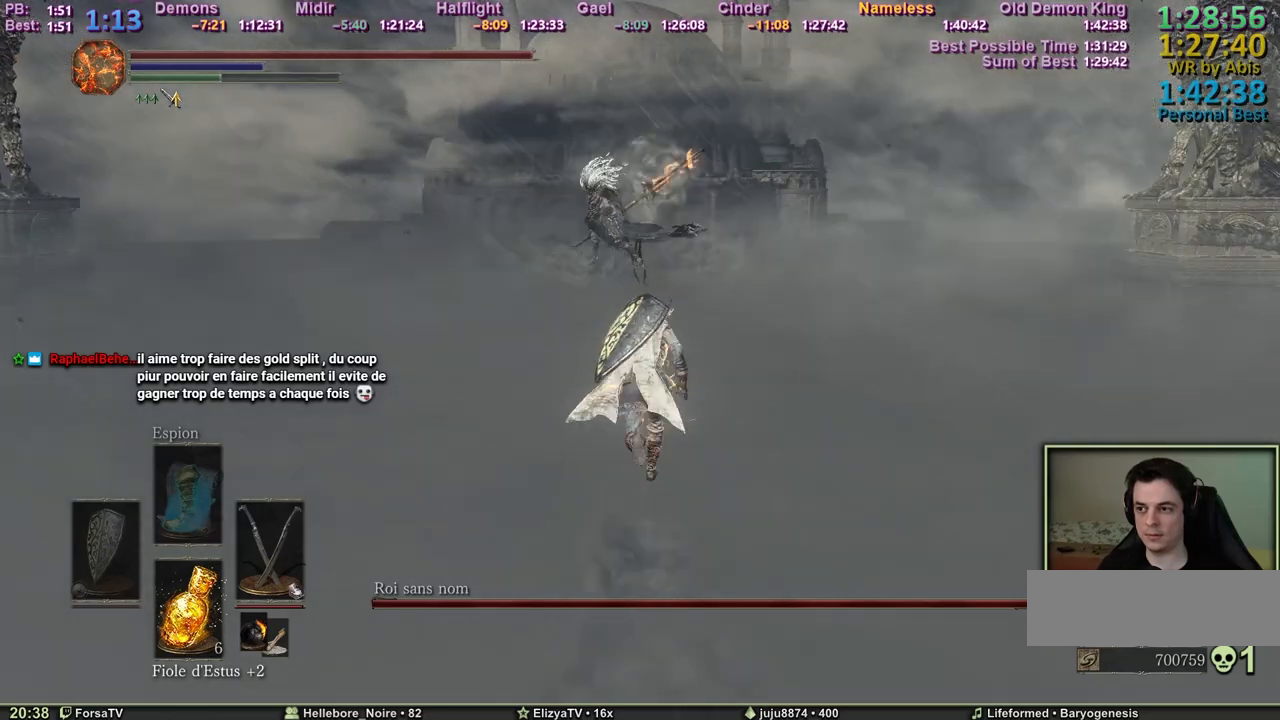
{"keys": ["space", "z"], "events": [[50, "tab", "up"]]}
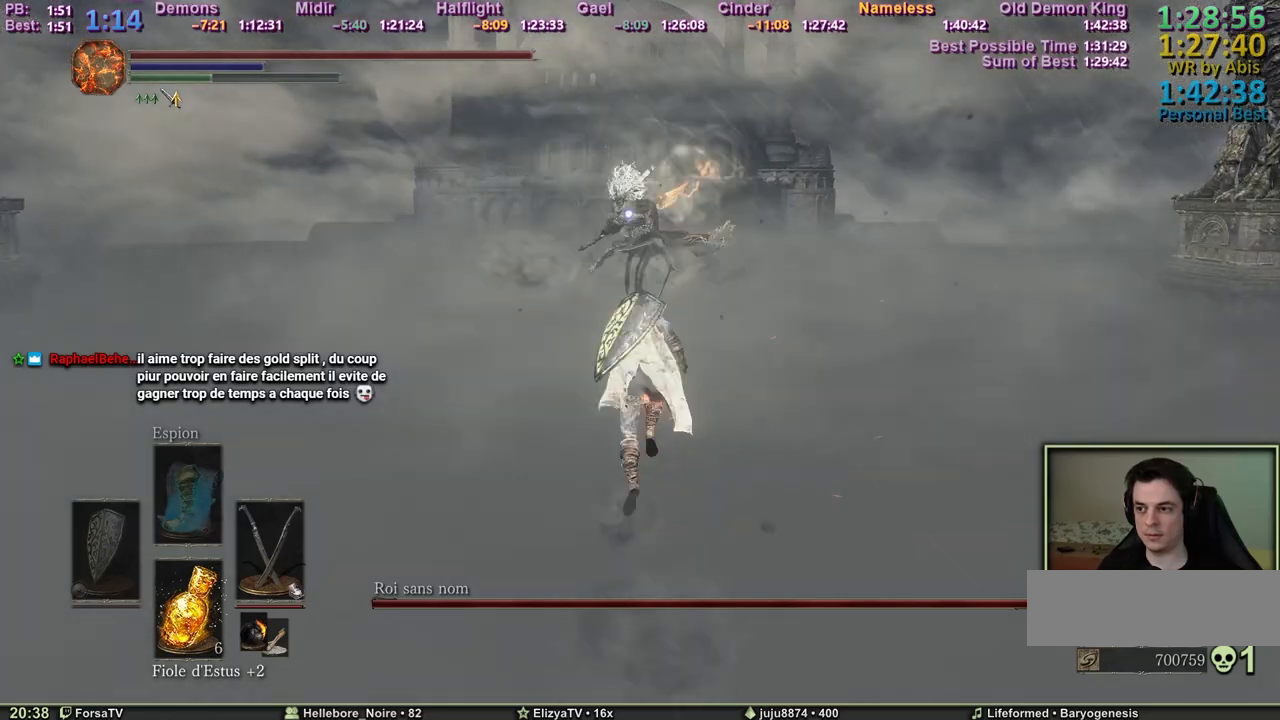
{"keys": ["space", "z"], "events": []}
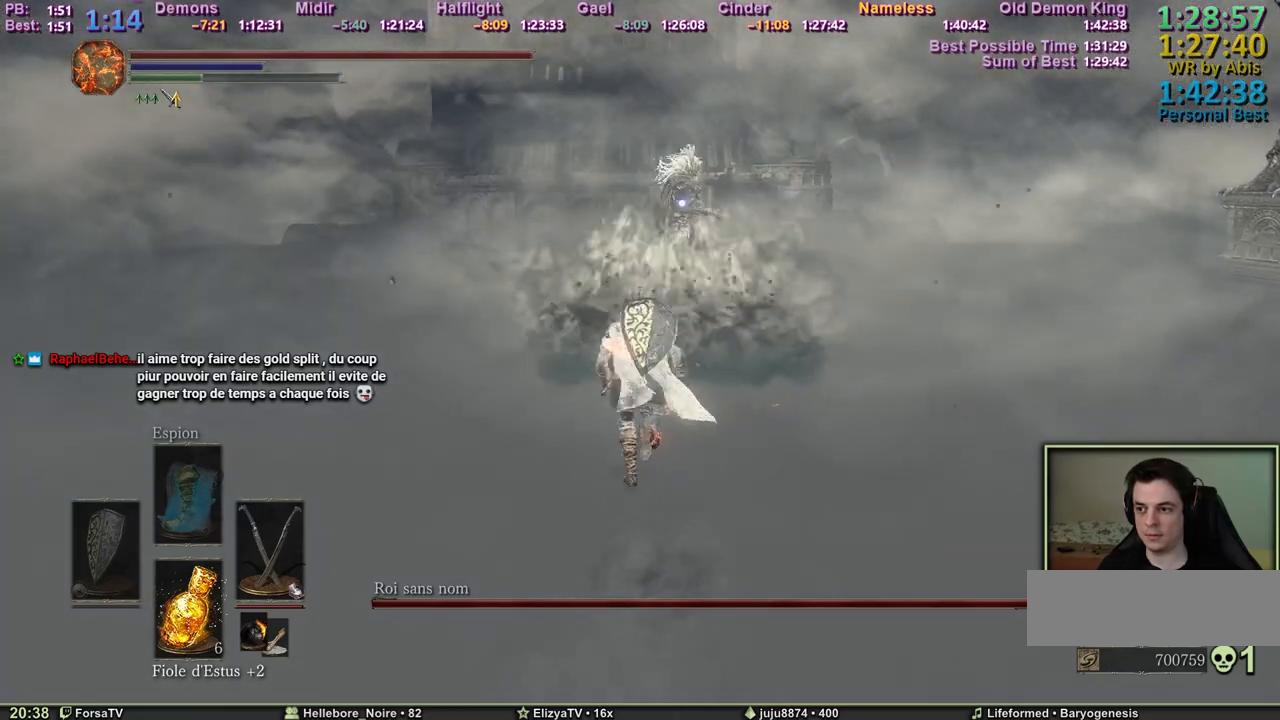
{"keys": ["z"], "events": [[167, "space", "up"], [217, "space", "down"], [317, "space", "up"]]}
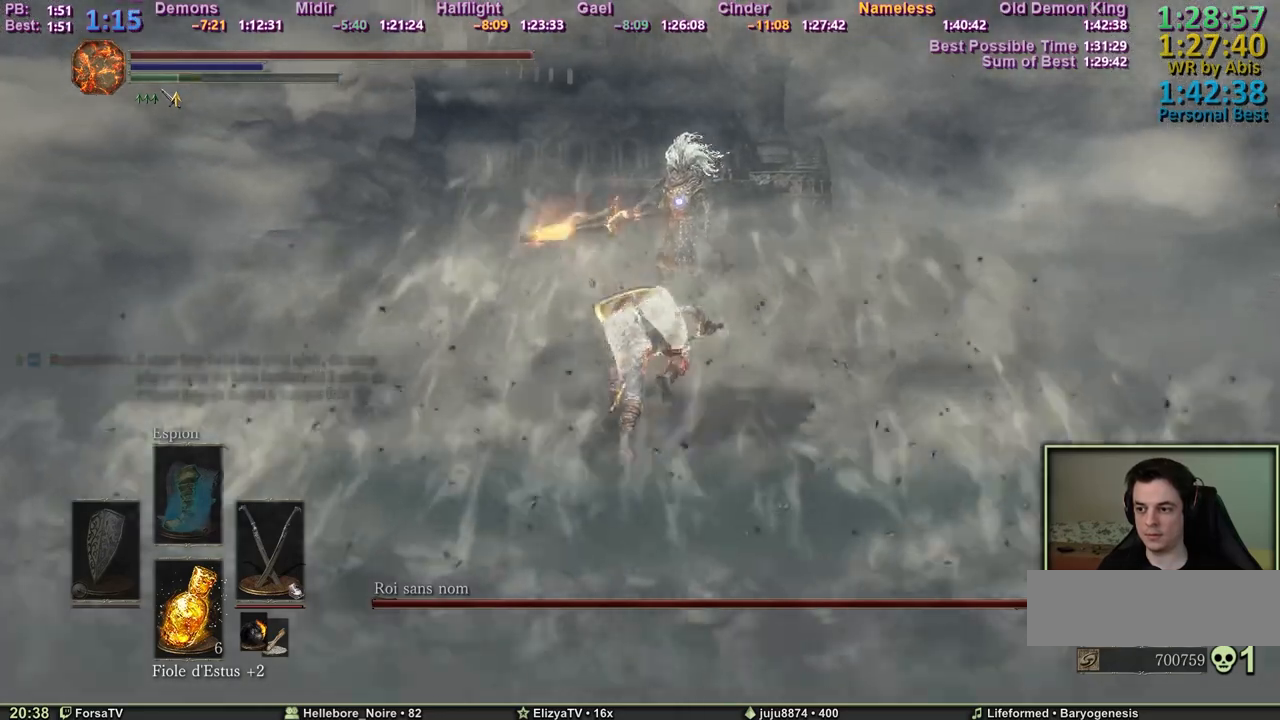
{"keys": ["z"], "events": []}
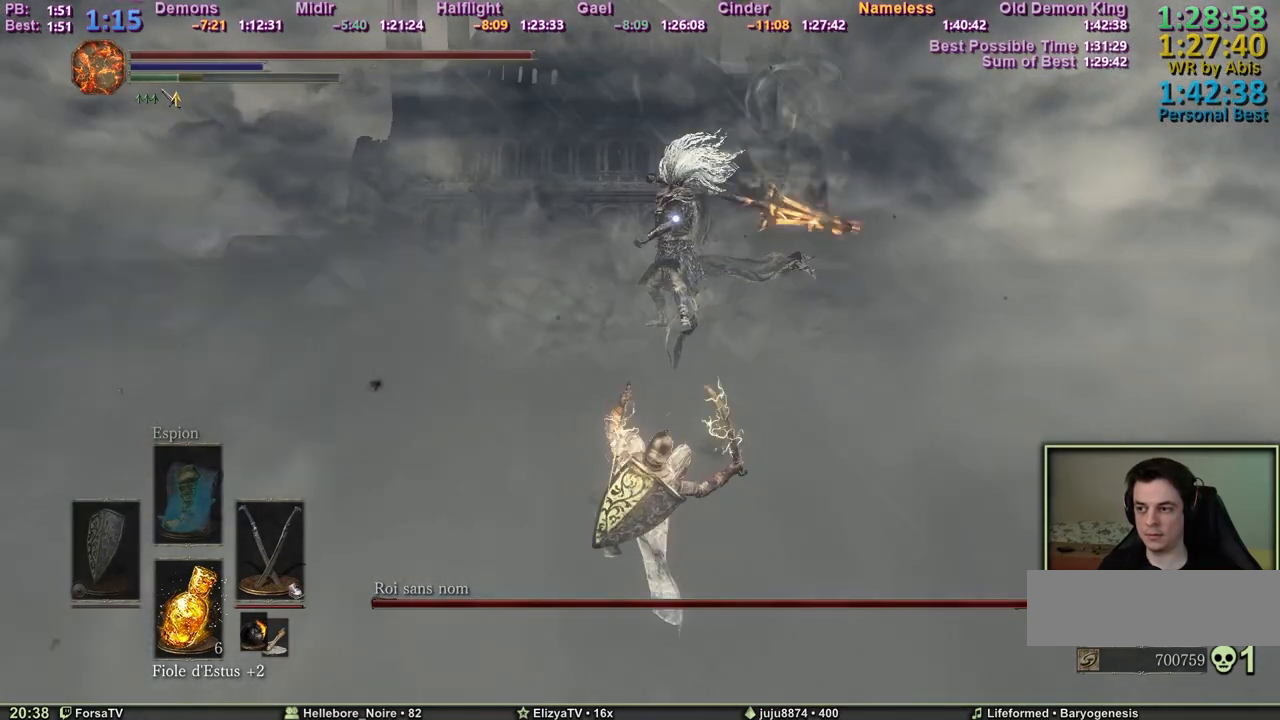
{"keys": ["q", "z"], "events": [[433, "q", "down"]]}
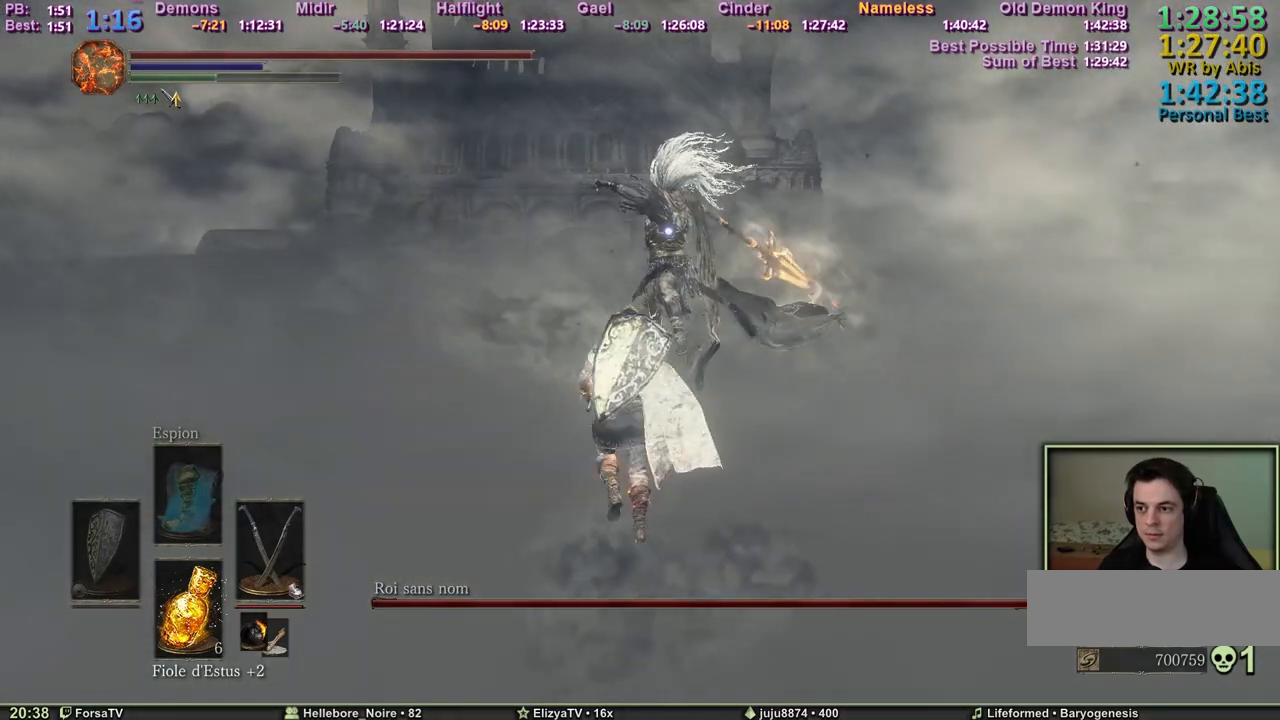
{"keys": ["z"], "events": [[450, "q", "up"]]}
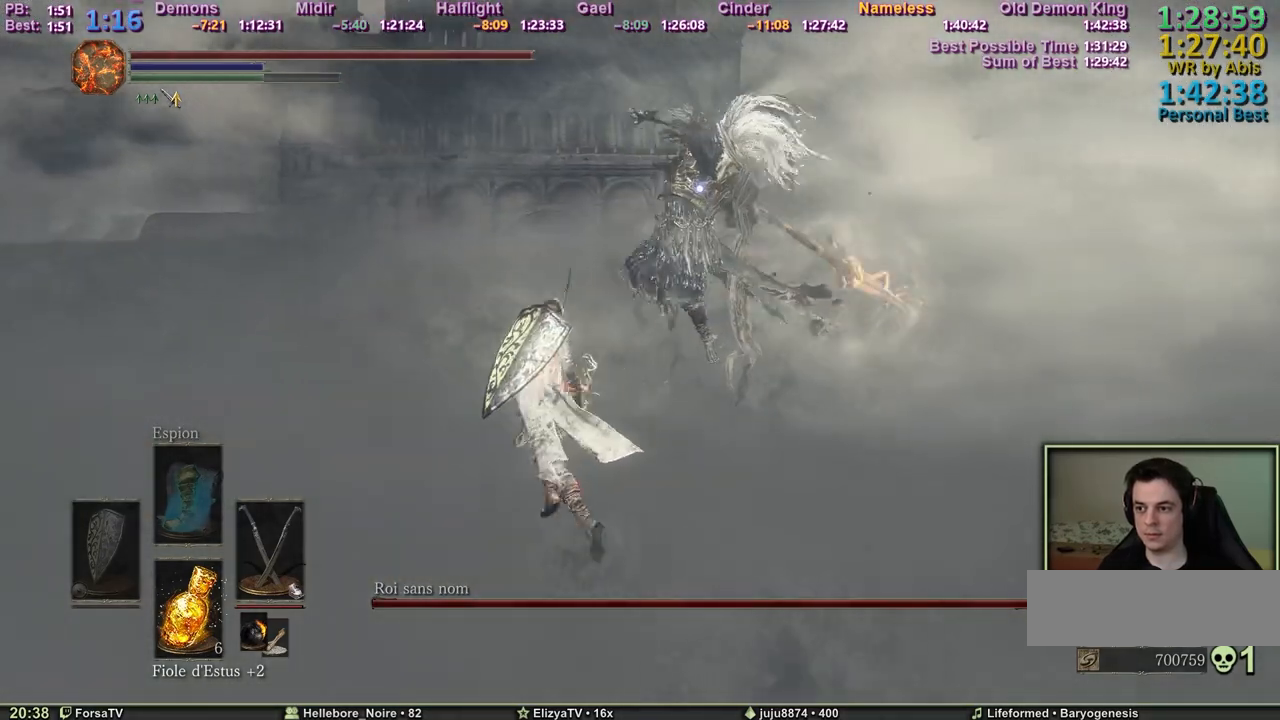
{"keys": ["q"], "events": [[100, "space", "down"], [183, "space", "up"], [233, "q", "down"], [467, "z", "up"]]}
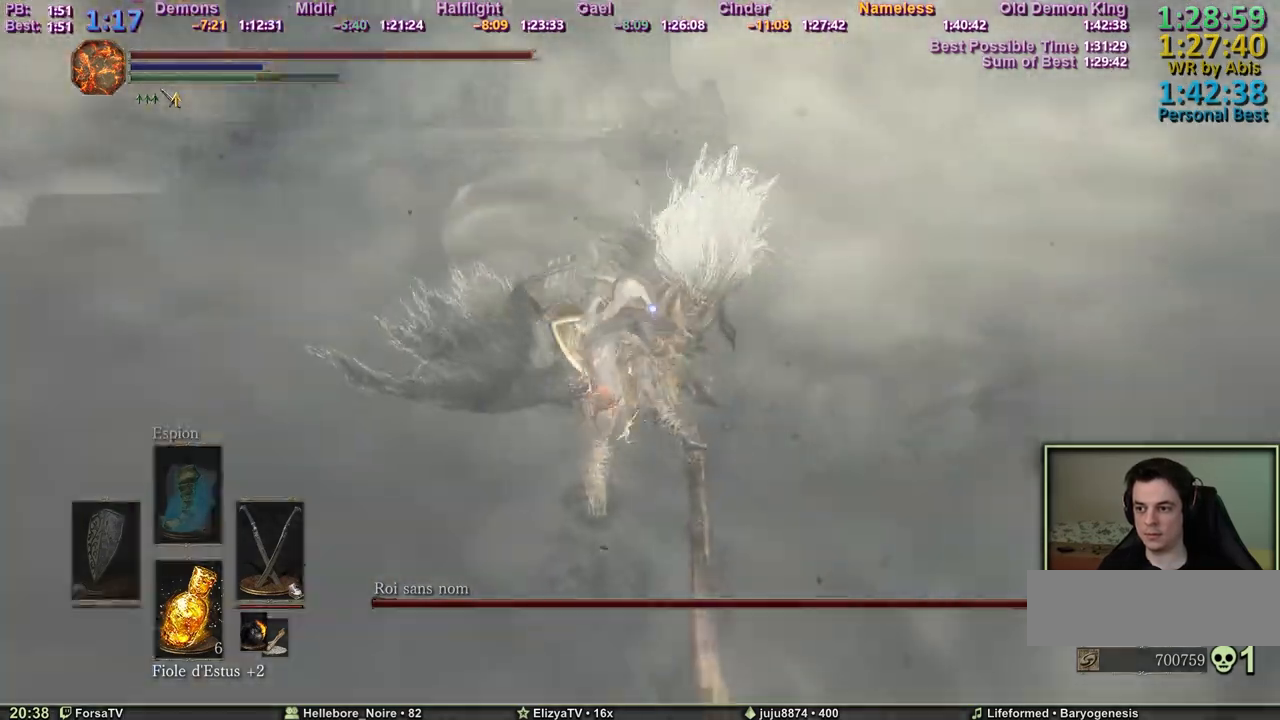
{"keys": ["q"], "events": []}
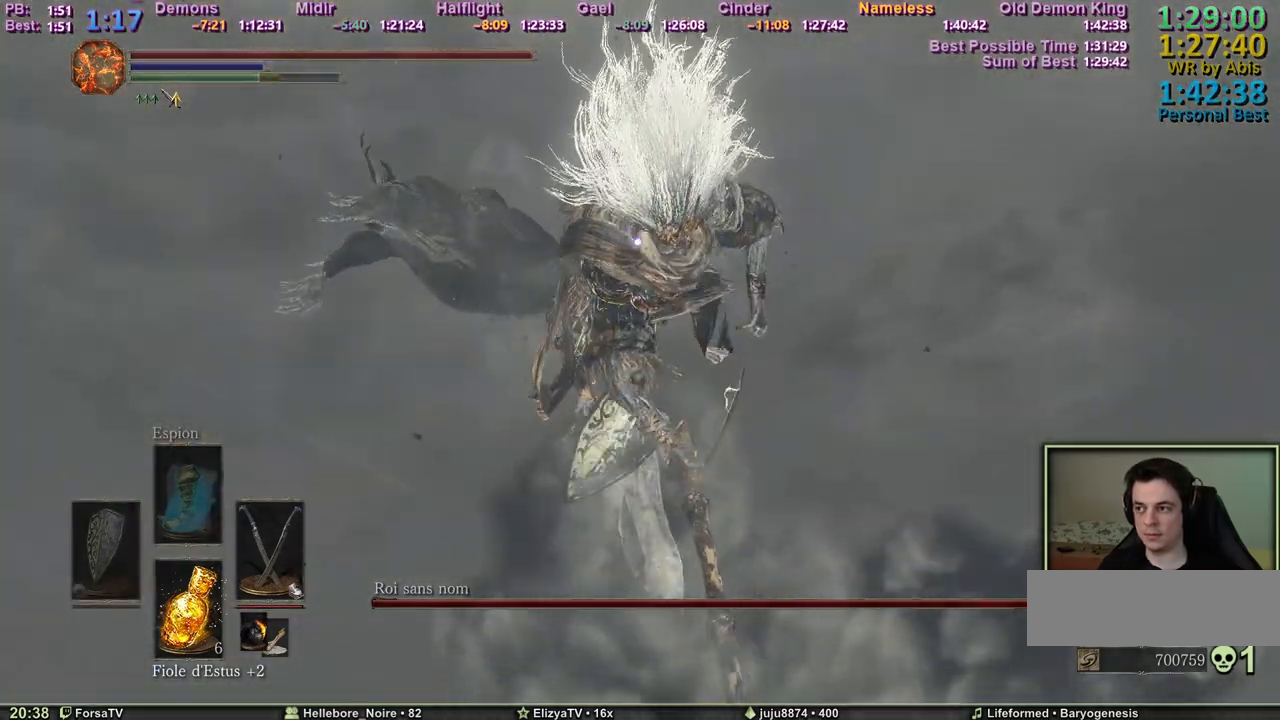
{"keys": ["q", "z"], "events": [[417, "z", "down"]]}
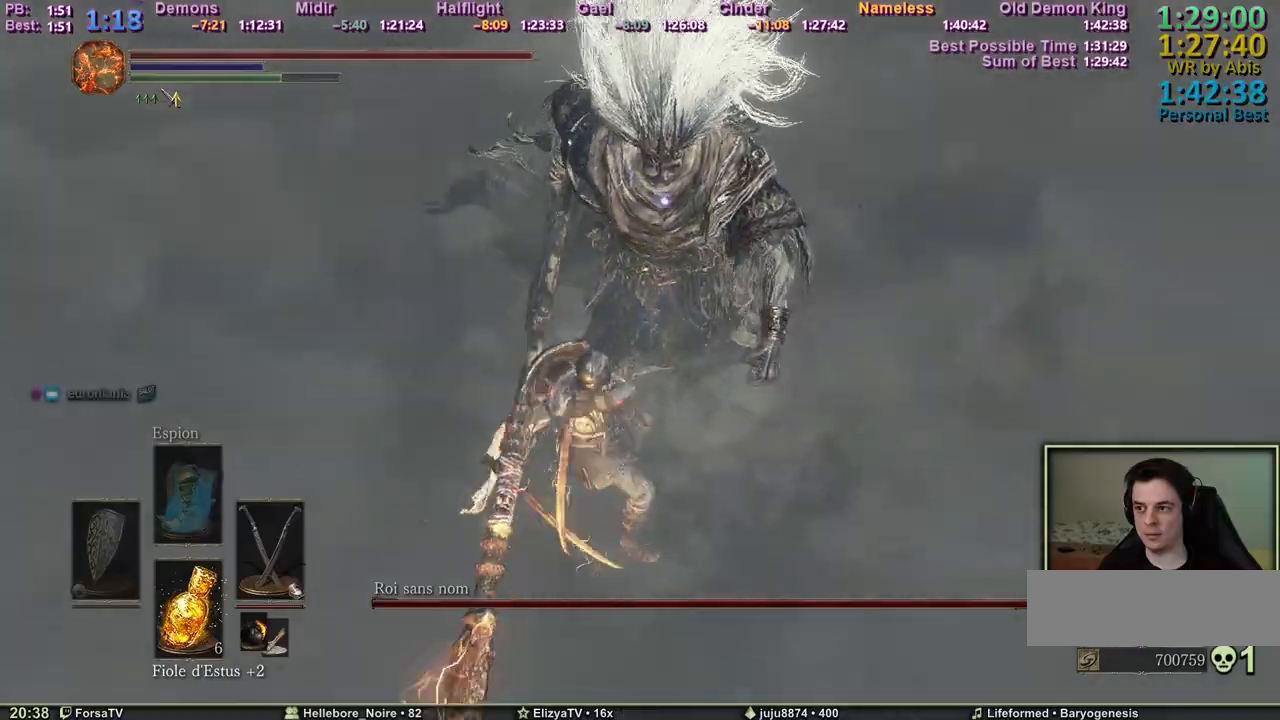
{"keys": ["d", "z"], "events": [[333, "q", "up"], [383, "d", "down"]]}
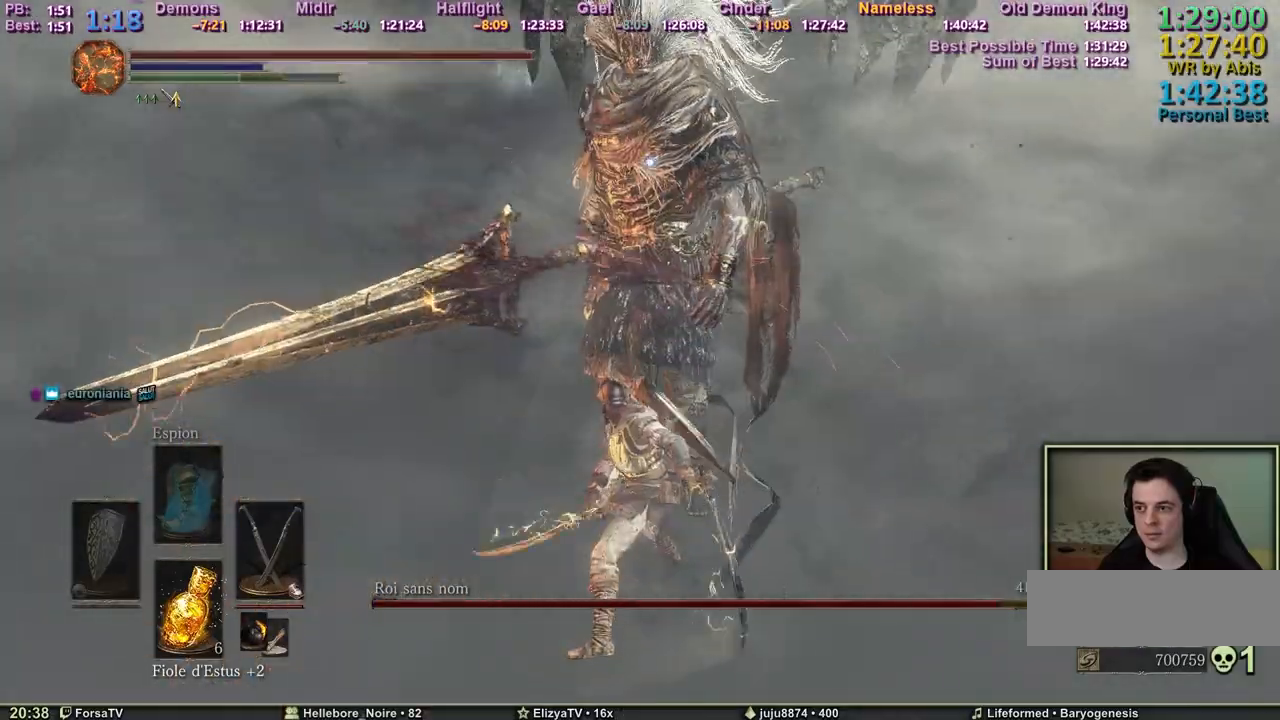
{"keys": ["d", "s"], "events": [[17, "z", "up"], [250, "s", "down"]]}